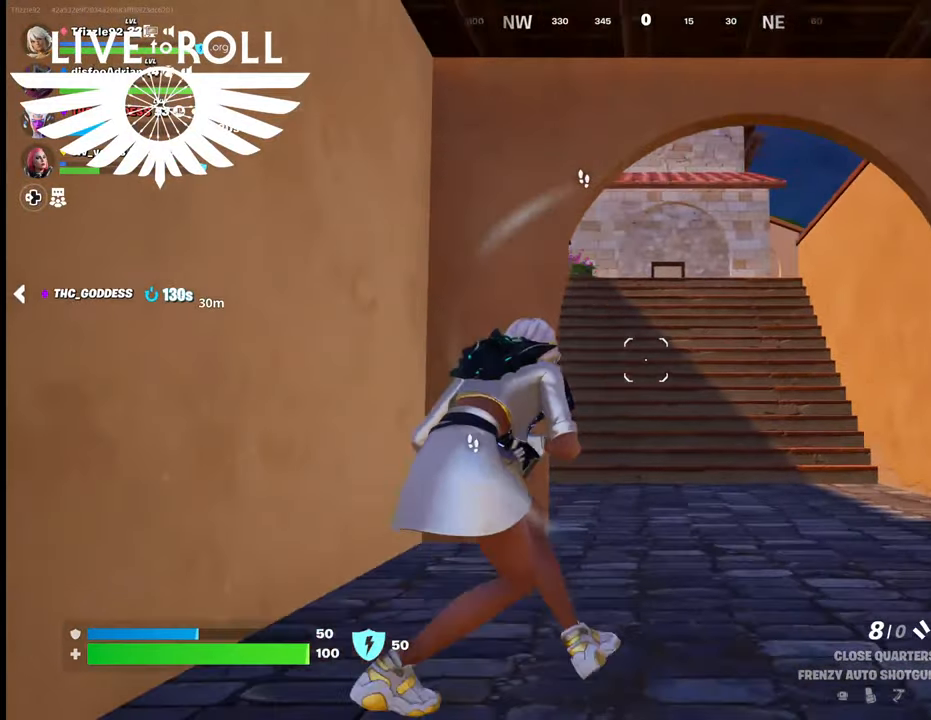
Gameplay with a controller (Xbox layout); each line is a JSON object with the inputs held at the frame after it. "events" lists button and stick changes between this image and that frame as [ms after this image, input, new state], when the widget could be followed in between.
{"buttons": [], "left_stick": "up", "right_stick": "center", "events": [[34, "left_stick", "center"], [400, "left_stick", "up"]]}
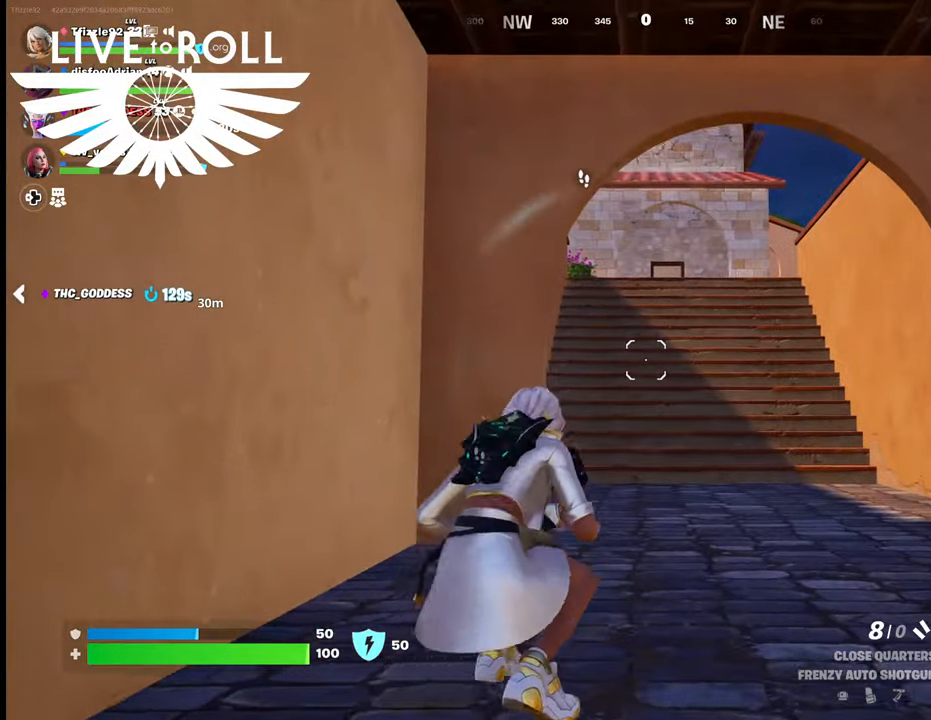
{"buttons": [], "left_stick": "up-right", "right_stick": "up-left", "events": [[67, "left_stick", "up-right"], [100, "right_stick", "left"], [400, "right_stick", "up-left"]]}
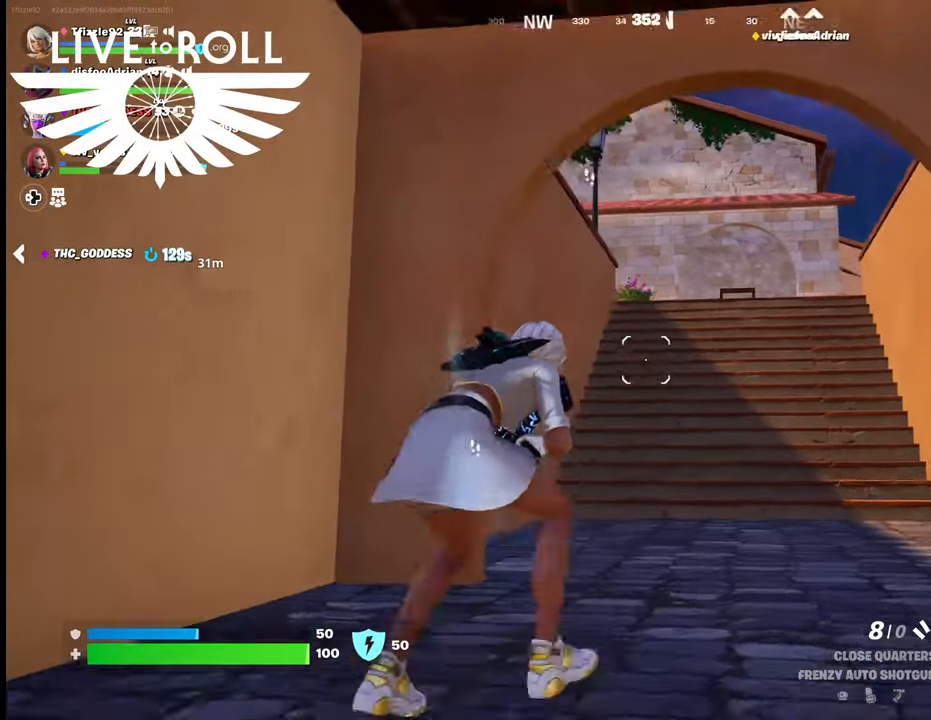
{"buttons": [], "left_stick": "up", "right_stick": "up-left", "events": [[400, "left_stick", "up"]]}
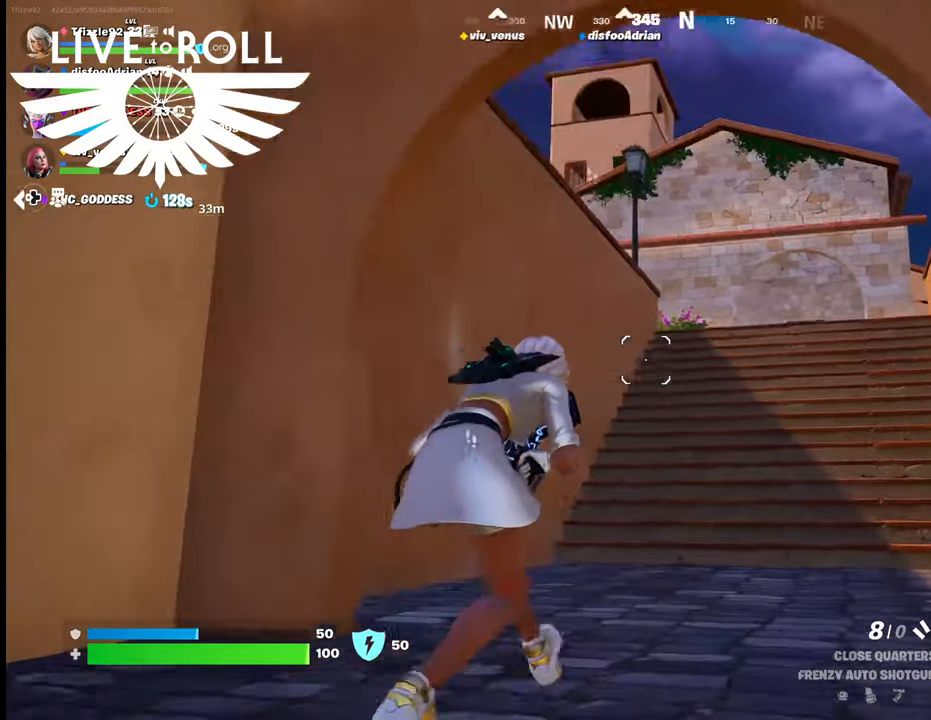
{"buttons": [], "left_stick": "down", "right_stick": "up-left", "events": [[167, "left_stick", "up-left"], [367, "left_stick", "down-left"], [467, "left_stick", "down"]]}
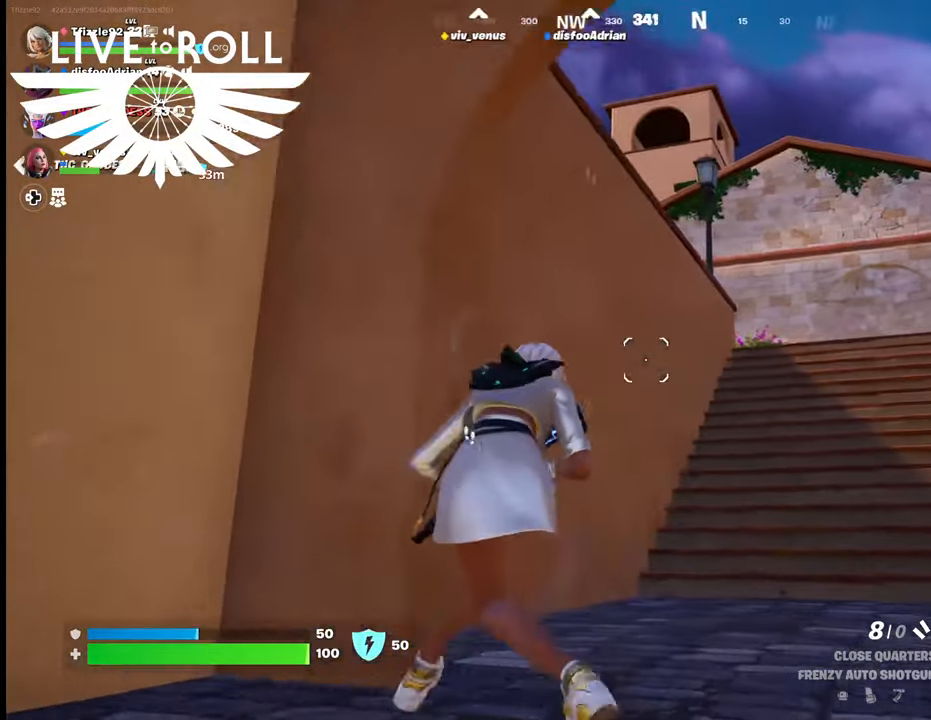
{"buttons": [], "left_stick": "down", "right_stick": "up-left", "events": []}
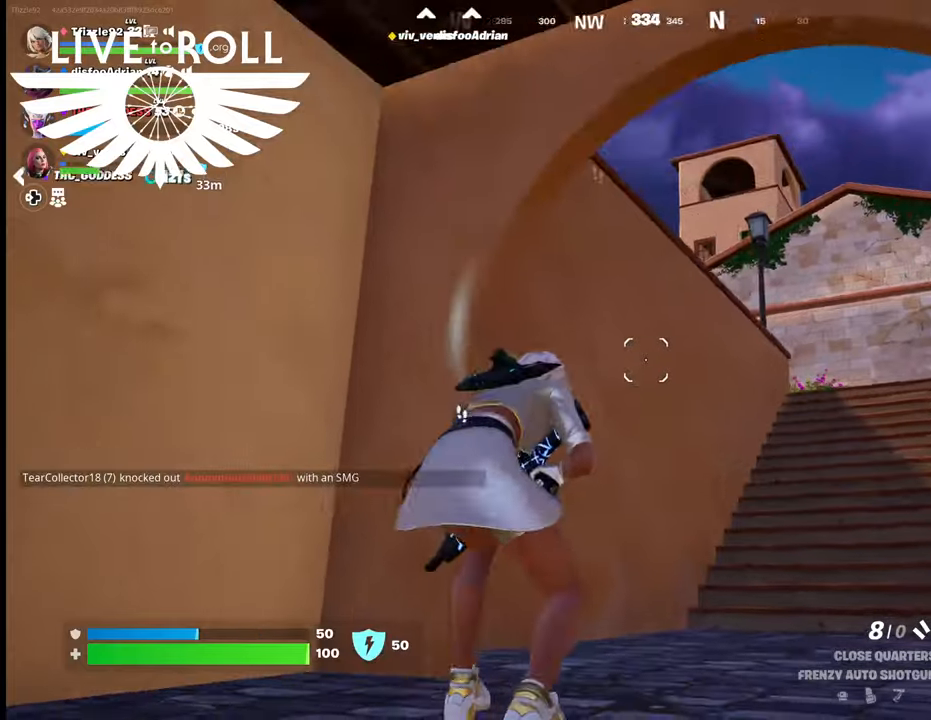
{"buttons": [], "left_stick": "up-right", "right_stick": "up-left", "events": [[200, "left_stick", "down-right"], [434, "left_stick", "up-right"]]}
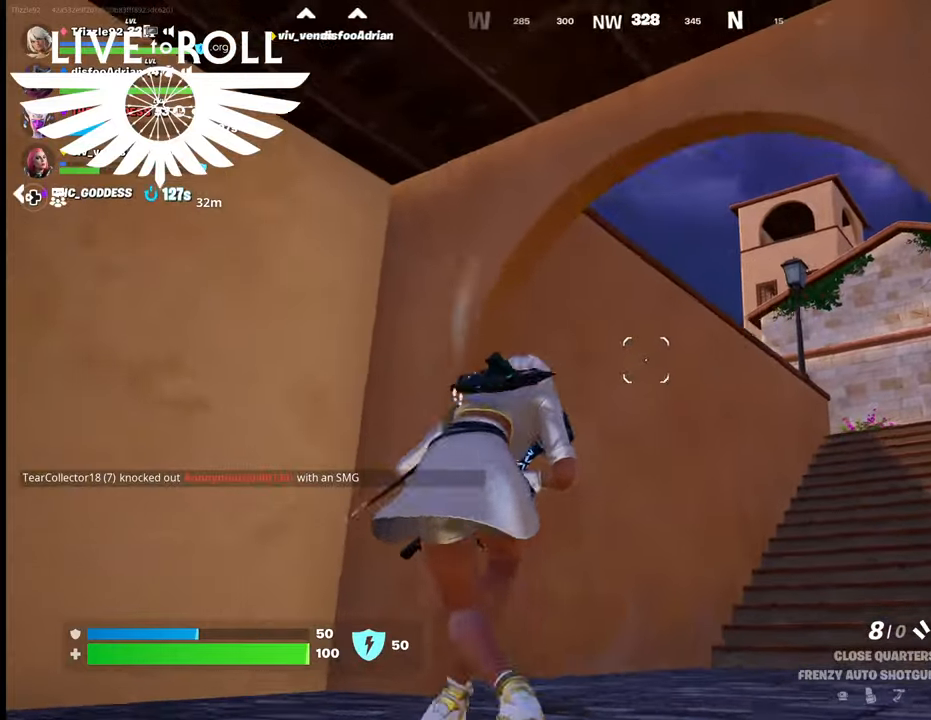
{"buttons": [], "left_stick": "up-right", "right_stick": "up-left", "events": []}
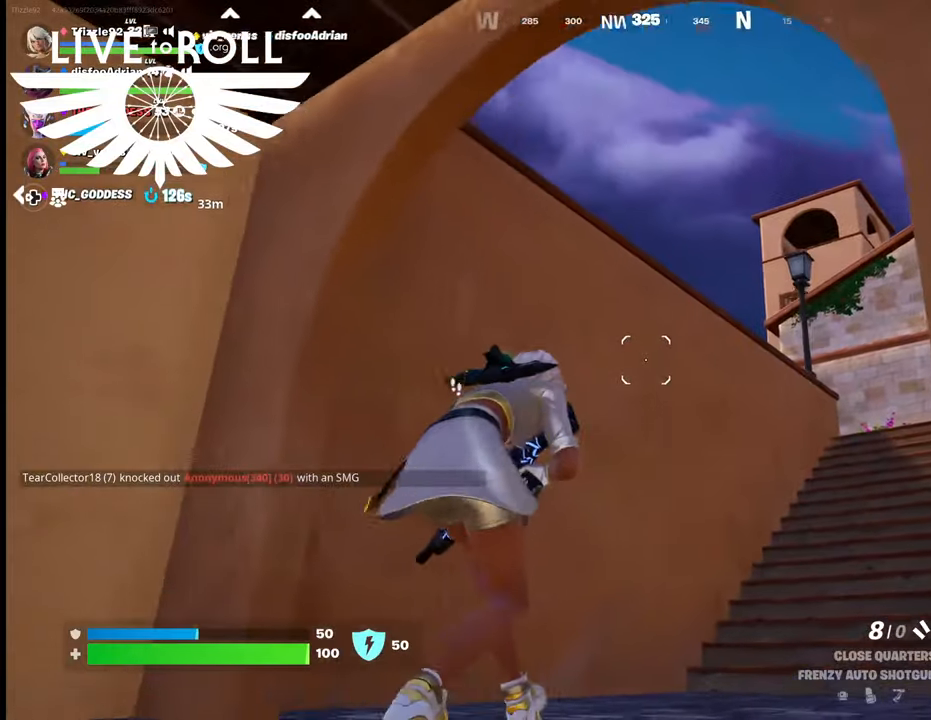
{"buttons": [], "left_stick": "up-right", "right_stick": "center", "events": [[100, "right_stick", "center"]]}
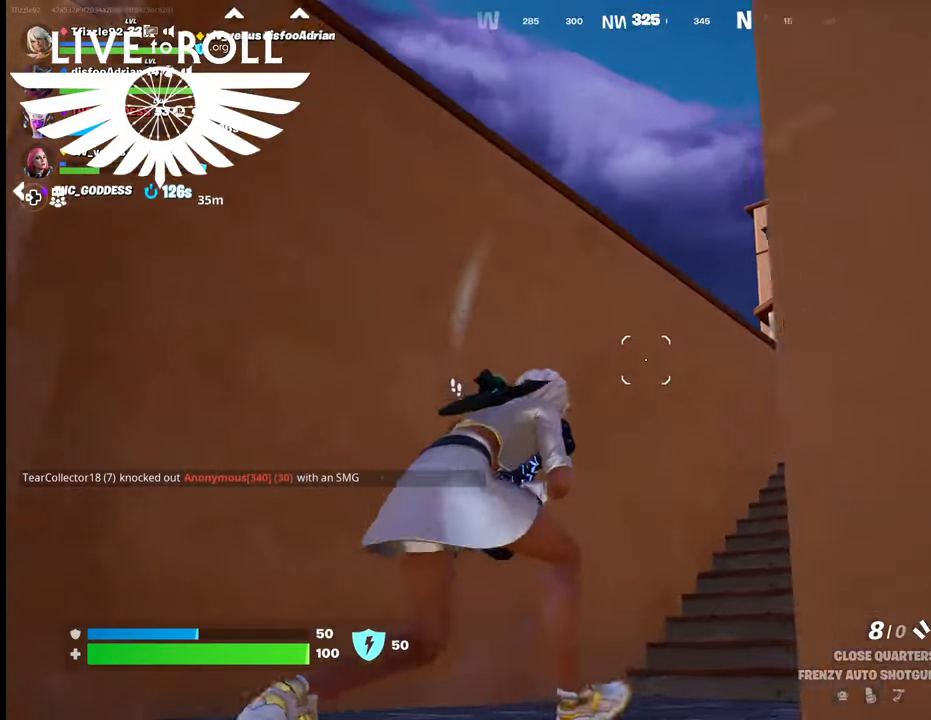
{"buttons": [], "left_stick": "right", "right_stick": "left", "events": [[200, "right_stick", "left"], [334, "left_stick", "right"]]}
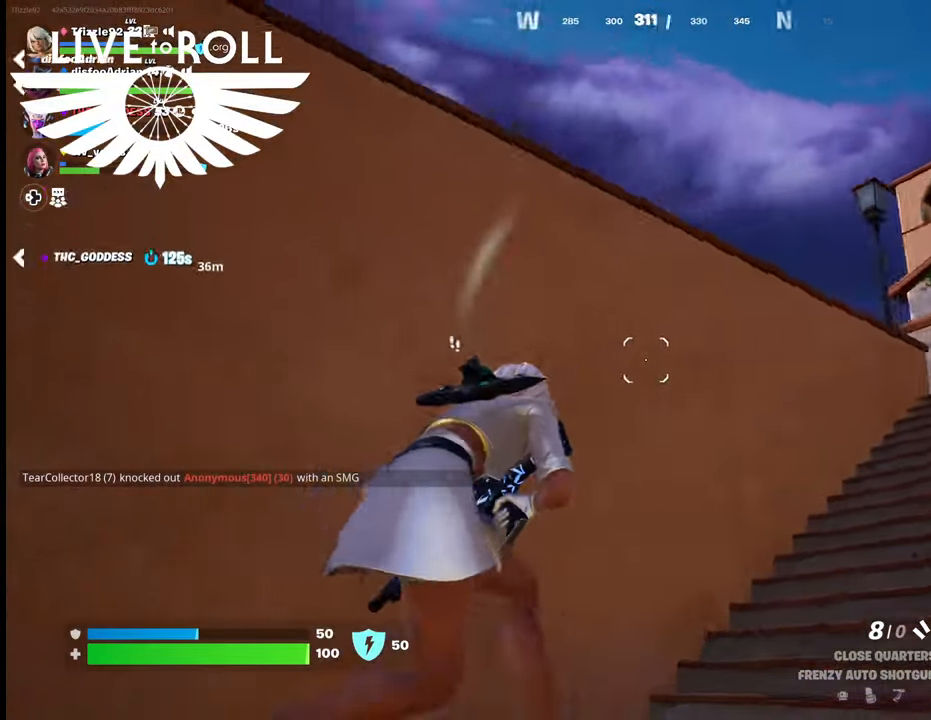
{"buttons": [], "left_stick": "down-right", "right_stick": "left", "events": [[334, "left_stick", "down-right"]]}
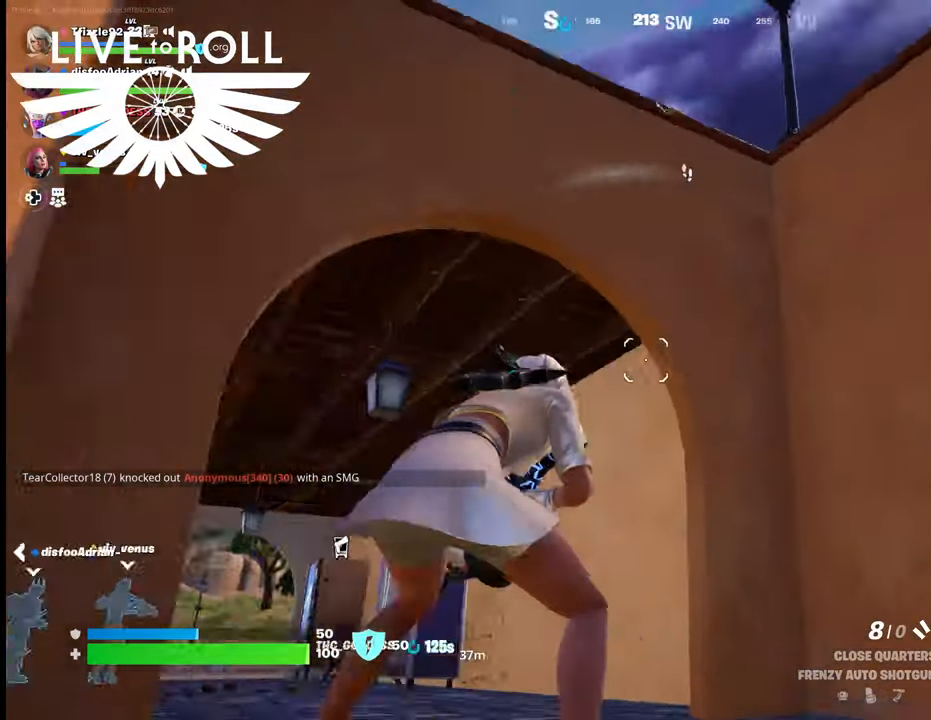
{"buttons": [], "left_stick": "down-right", "right_stick": "center", "events": [[434, "right_stick", "center"]]}
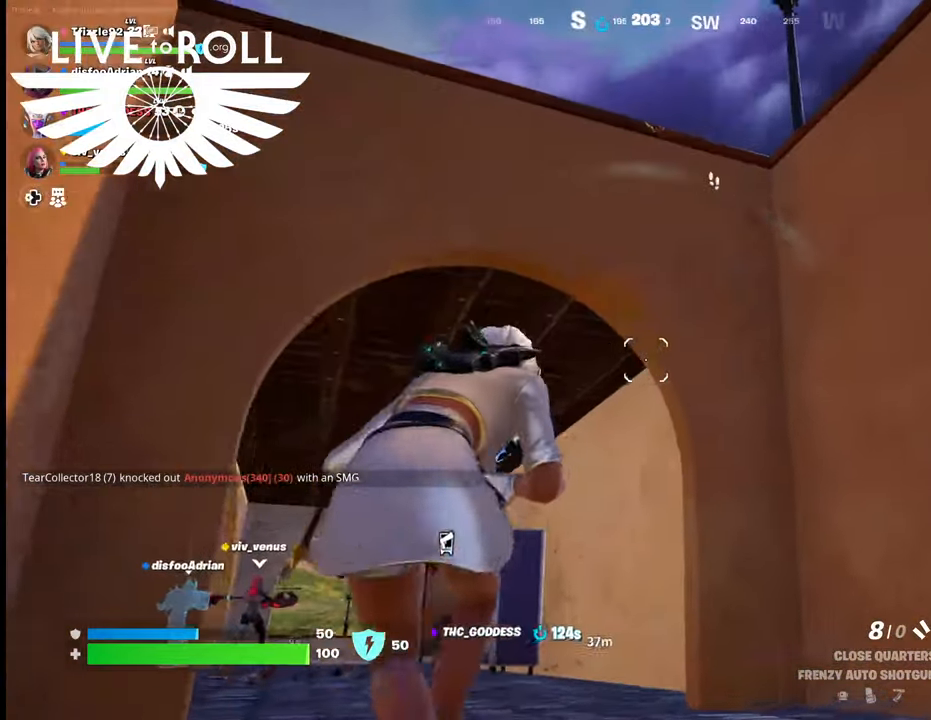
{"buttons": [], "left_stick": "down-right", "right_stick": "center", "events": []}
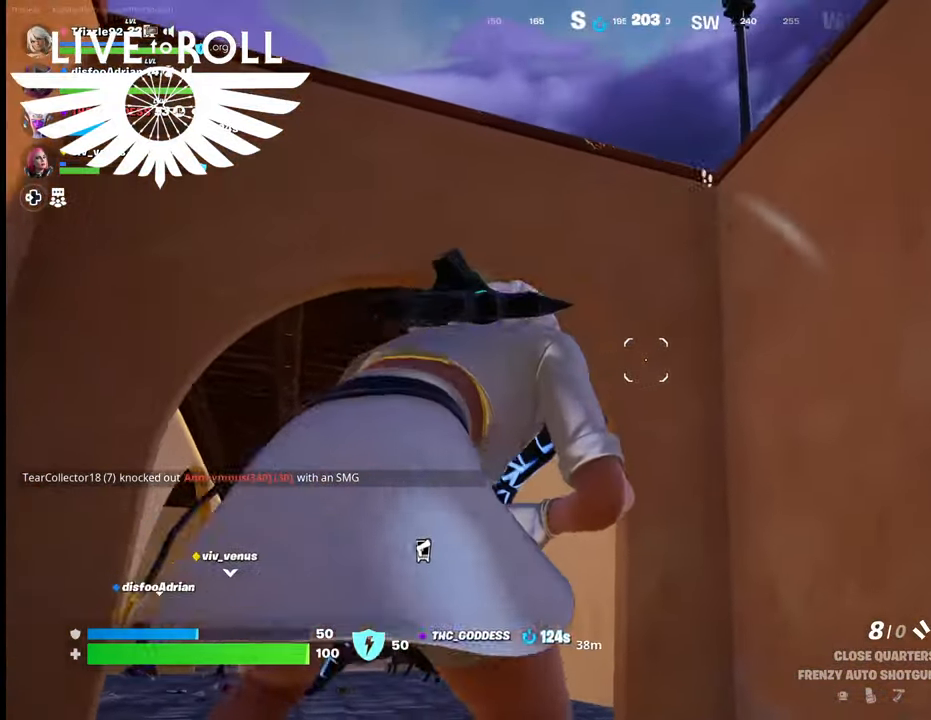
{"buttons": [], "left_stick": "up-left", "right_stick": "center", "events": [[34, "right_stick", "down-right"], [267, "right_stick", "center"], [500, "left_stick", "up-left"]]}
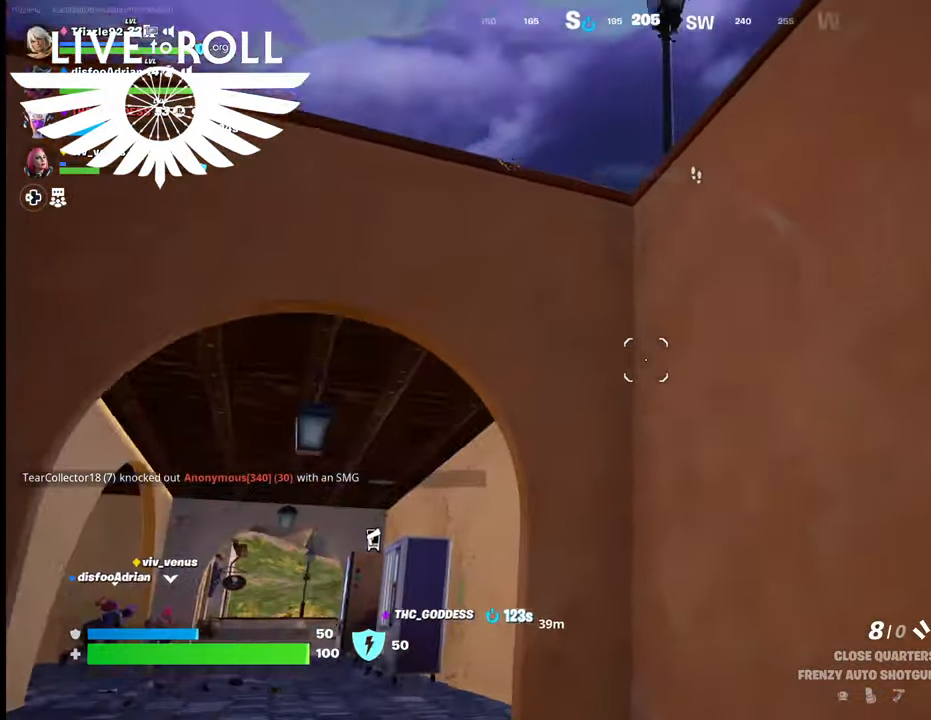
{"buttons": [], "left_stick": "up-left", "right_stick": "right", "events": [[467, "right_stick", "right"]]}
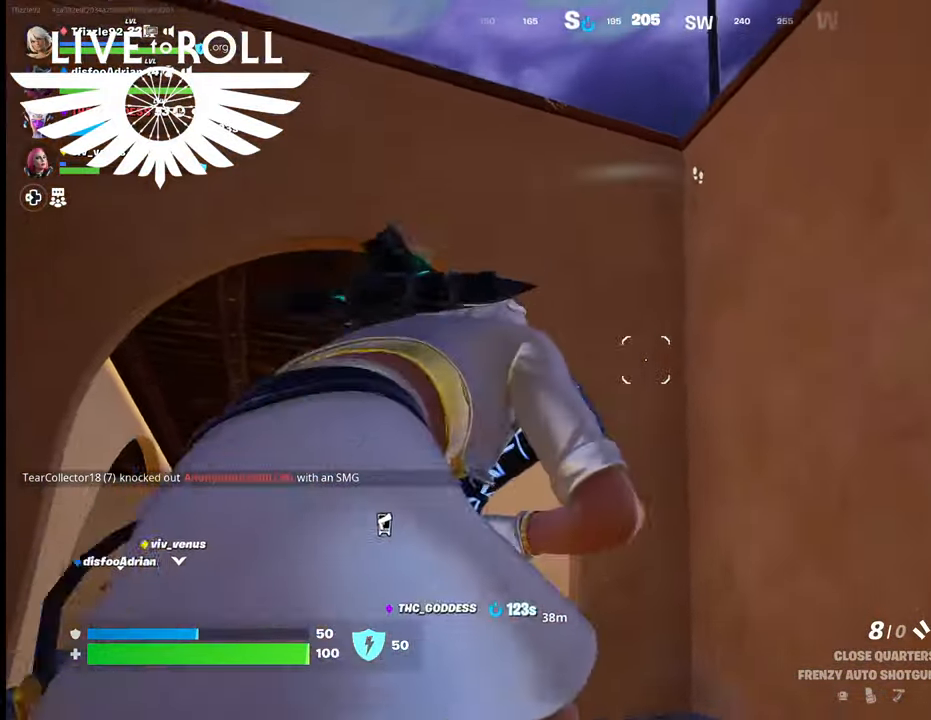
{"buttons": [], "left_stick": "down-left", "right_stick": "right", "events": [[234, "left_stick", "left"], [434, "left_stick", "down-left"]]}
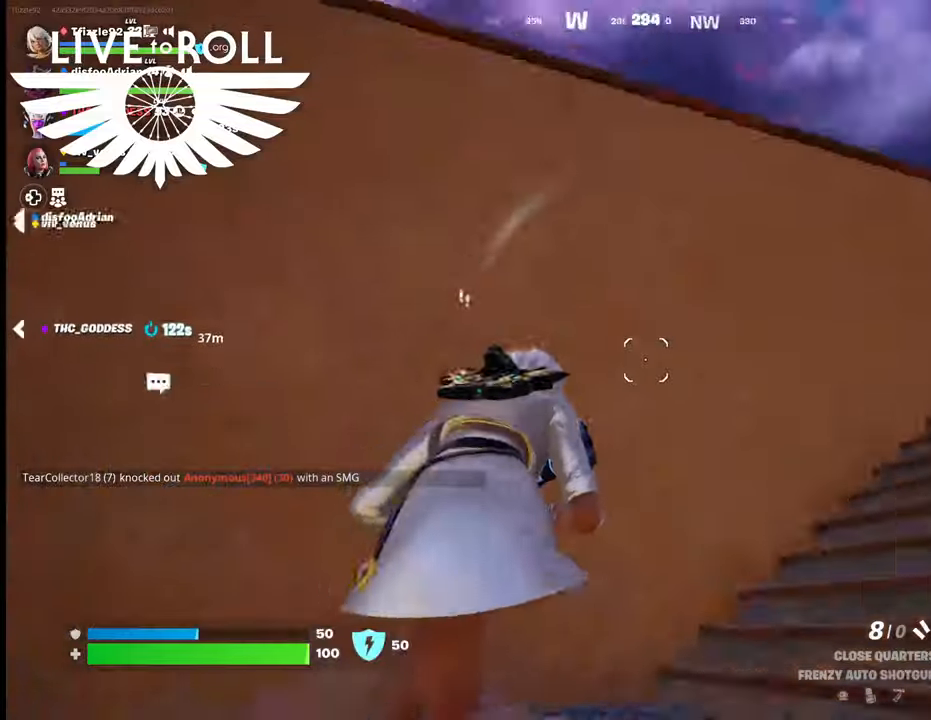
{"buttons": [], "left_stick": "up-left", "right_stick": "right", "events": [[234, "left_stick", "left"], [334, "left_stick", "up-left"]]}
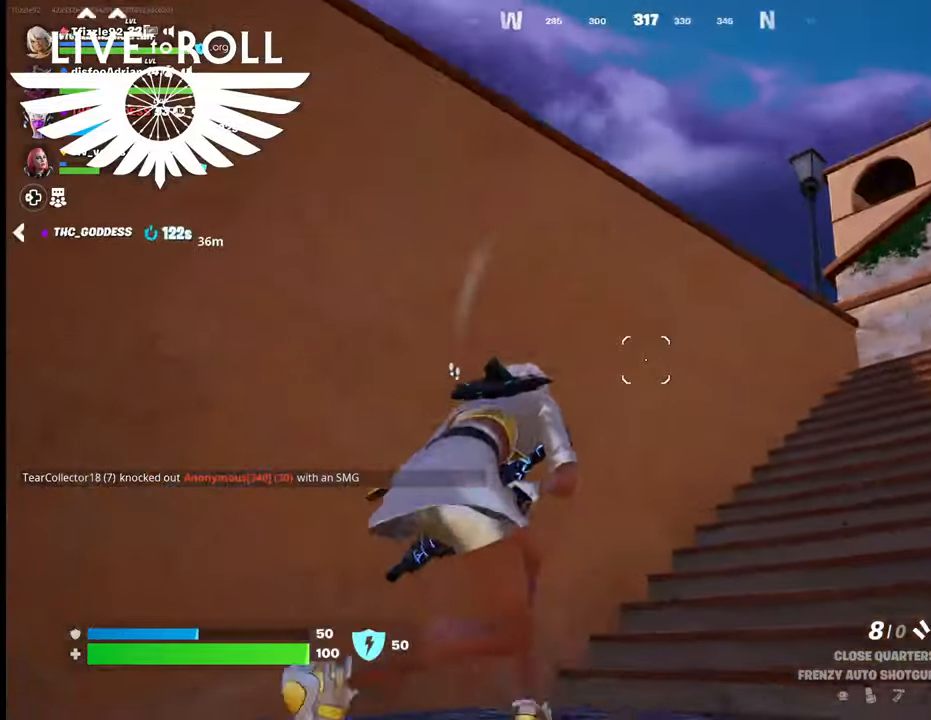
{"buttons": [], "left_stick": "up", "right_stick": "right", "events": [[334, "left_stick", "up"]]}
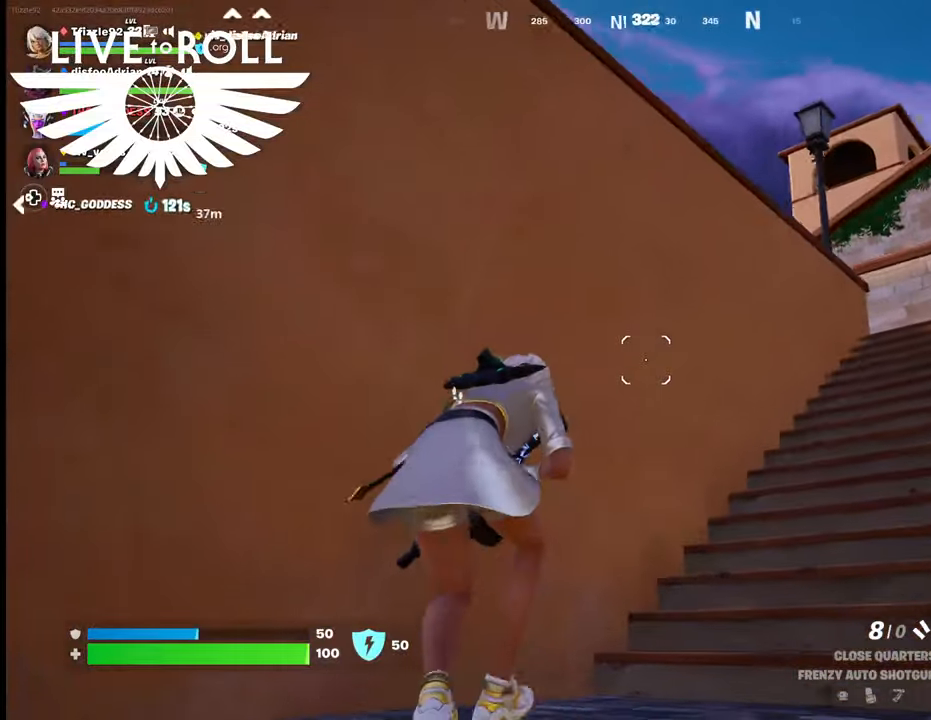
{"buttons": [], "left_stick": "up-left", "right_stick": "right", "events": [[100, "left_stick", "up-left"]]}
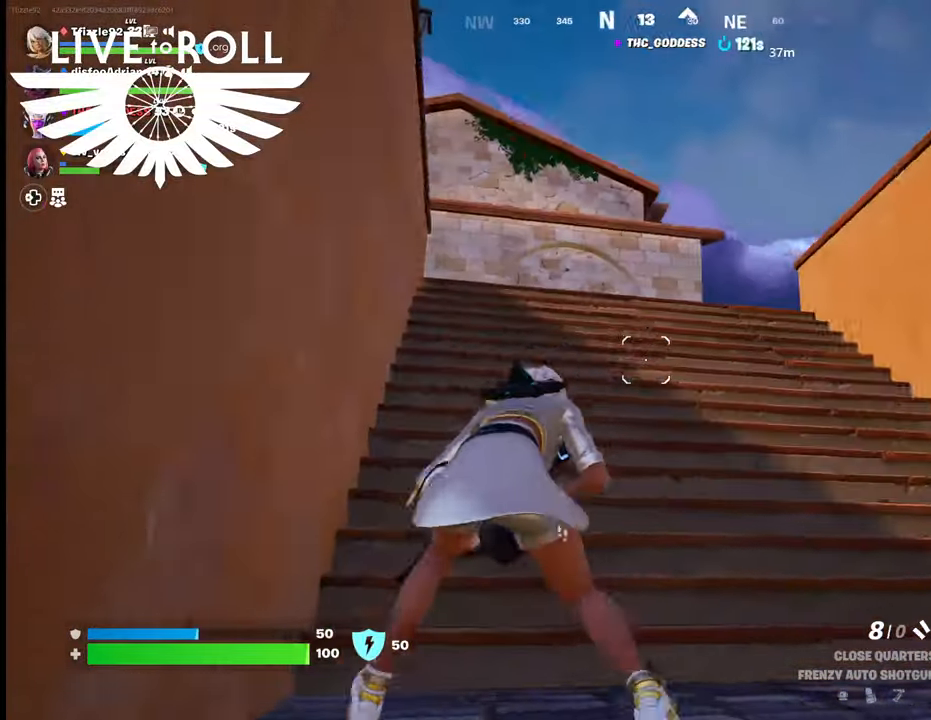
{"buttons": [], "left_stick": "up-left", "right_stick": "right", "events": []}
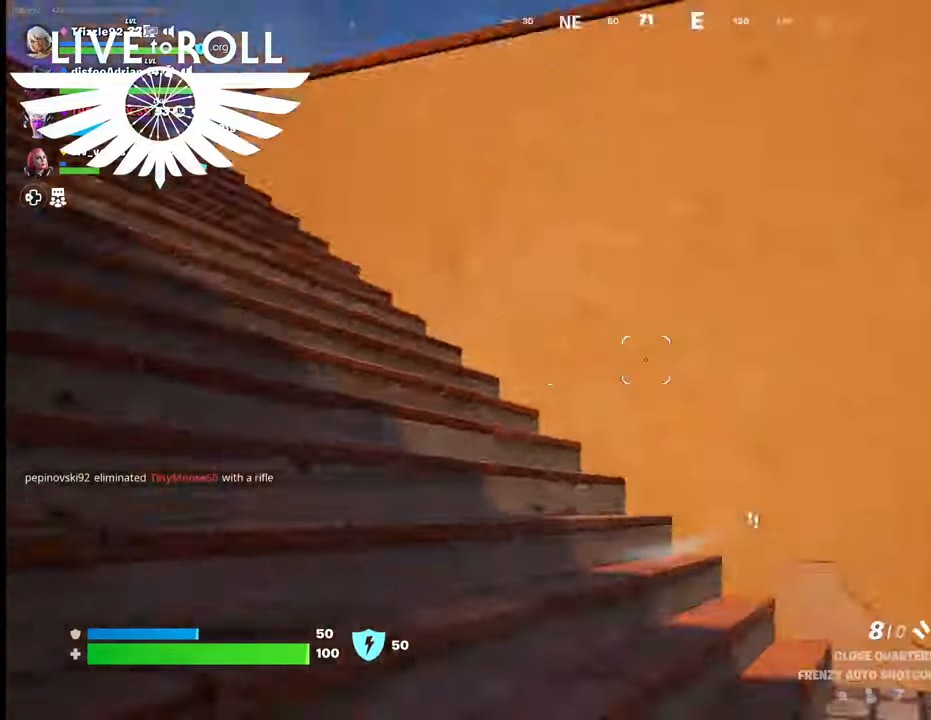
{"buttons": [], "left_stick": "up-left", "right_stick": "right", "events": []}
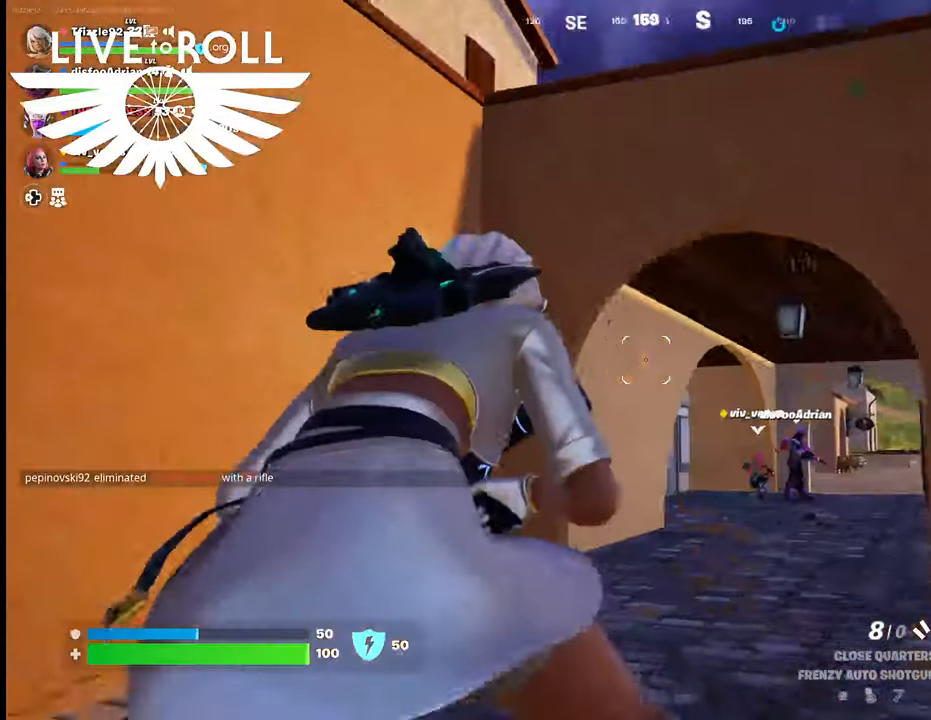
{"buttons": [], "left_stick": "up-left", "right_stick": "right", "events": []}
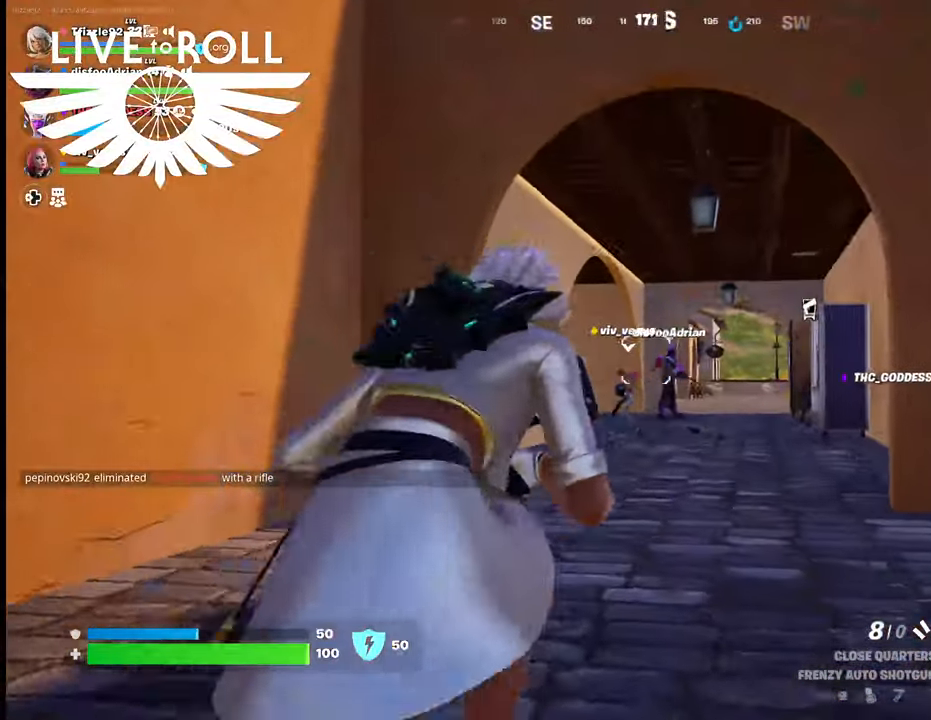
{"buttons": ["L3"], "left_stick": "up", "right_stick": "right", "events": [[167, "L3", "down"], [167, "left_stick", "up"]]}
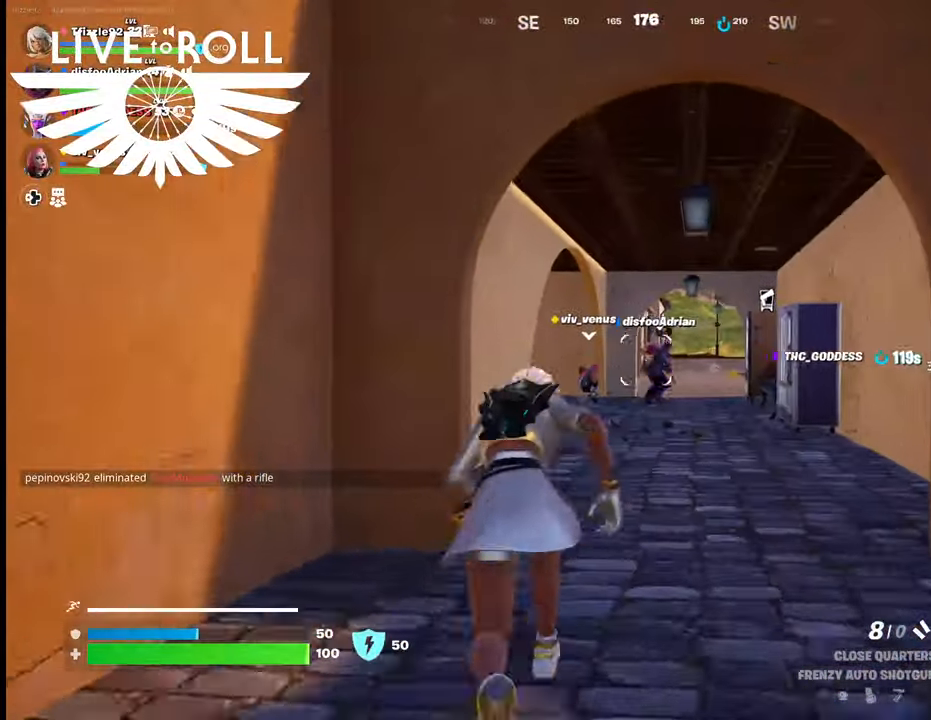
{"buttons": [], "left_stick": "up", "right_stick": "right", "events": [[234, "L3", "up"]]}
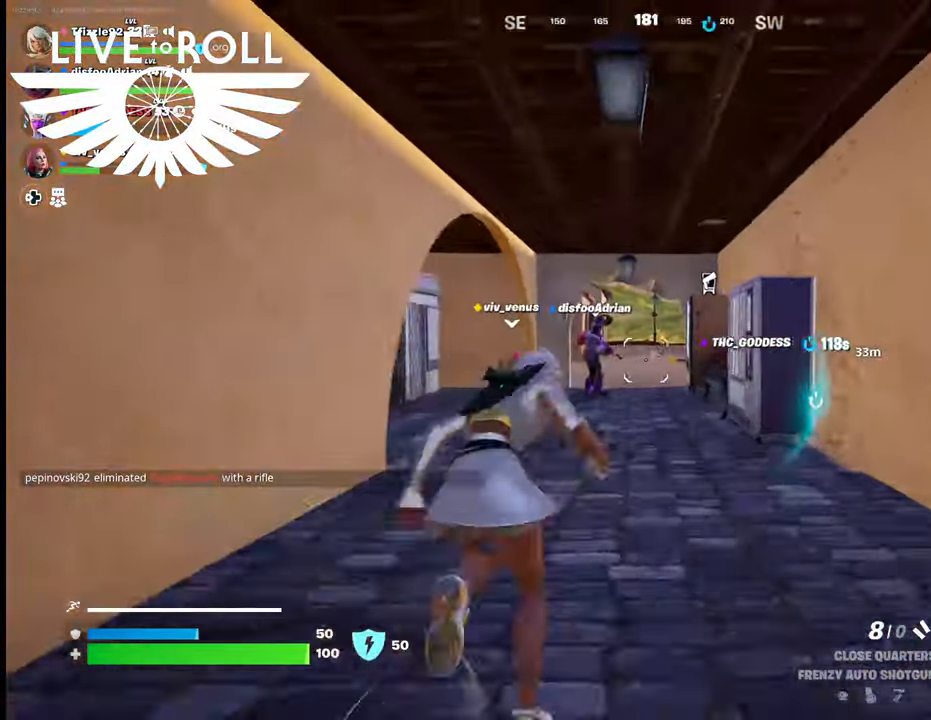
{"buttons": [], "left_stick": "center", "right_stick": "center", "events": [[167, "right_stick", "center"], [500, "left_stick", "center"]]}
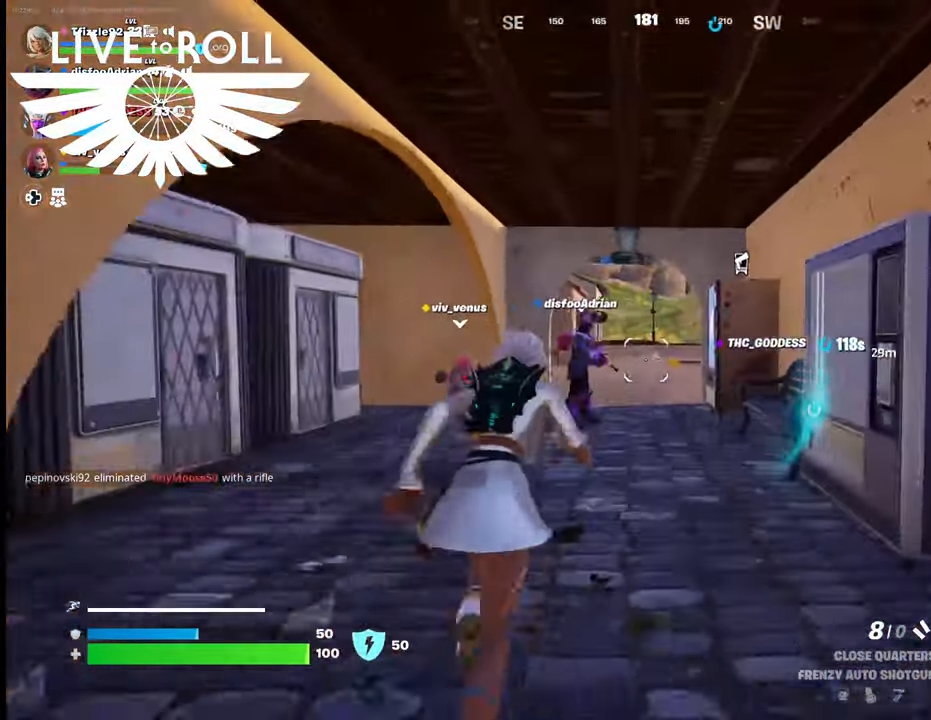
{"buttons": ["R3"], "left_stick": "center", "right_stick": "down", "events": [[367, "right_stick", "down"], [500, "R3", "down"]]}
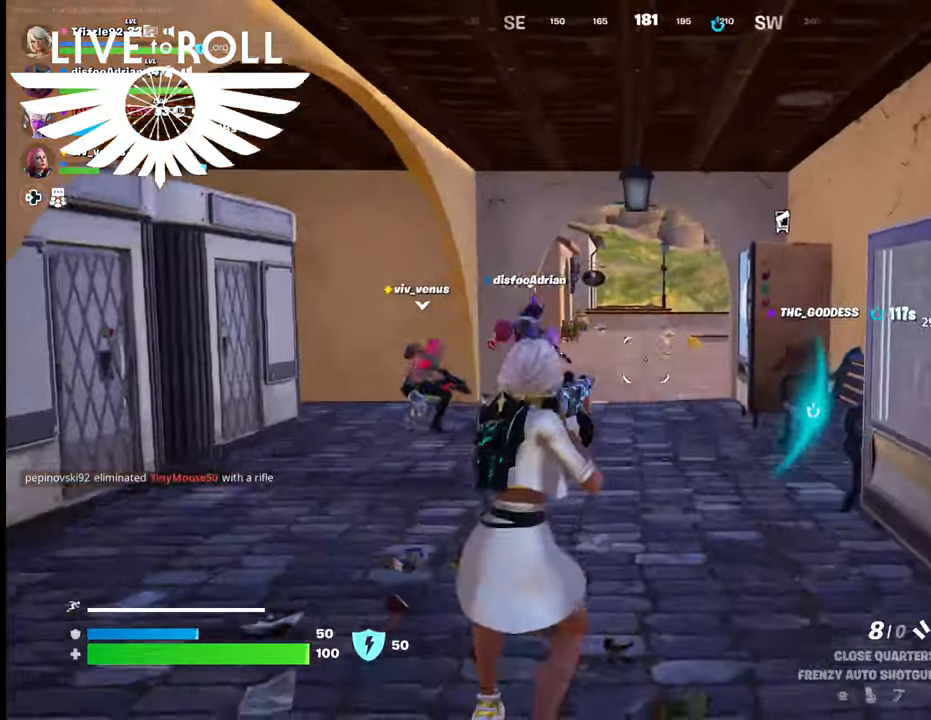
{"buttons": [], "left_stick": "center", "right_stick": "center", "events": [[167, "R3", "up"], [367, "right_stick", "center"]]}